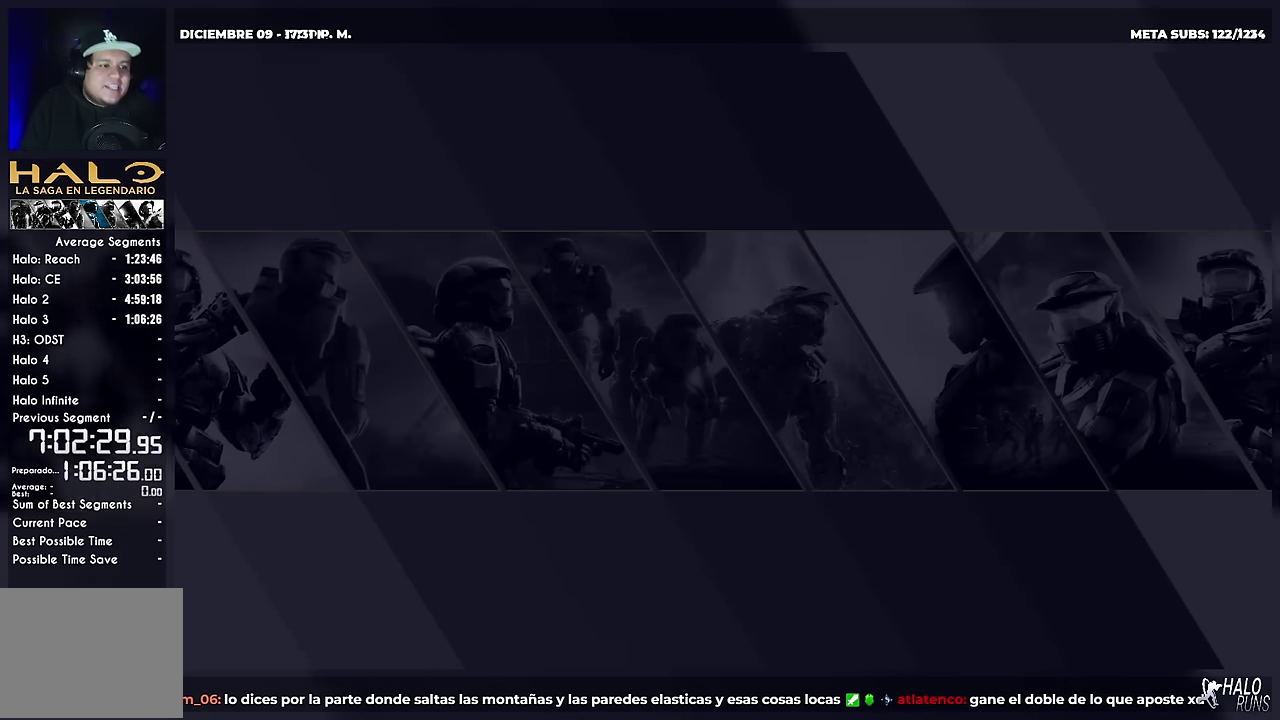
Gameplay with a controller (Xbox layout); each line is a JSON object with the inputs held at the frame after it. "events" lists button and stick changes between this image and that frame as [ms after this image, input, new state], when the widget could be followed in between. Not read: A DPAD_LEFT HOME L3 R3 SELECT START X Y left_stick.
{"buttons": ["DPAD_DOWN"], "right_stick": "center", "events": [[84, "DPAD_DOWN", "down"], [234, "DPAD_DOWN", "up"], [284, "DPAD_DOWN", "down"], [434, "DPAD_DOWN", "up"], [484, "DPAD_DOWN", "down"]]}
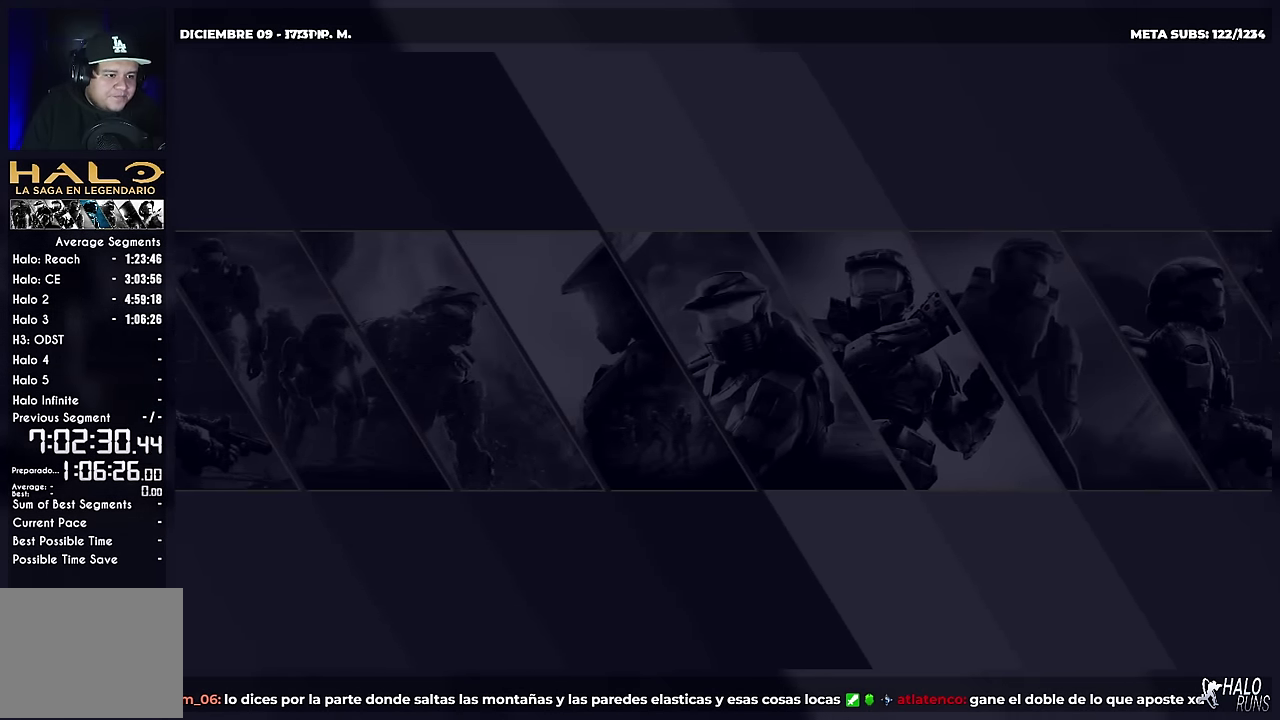
{"buttons": ["DPAD_UP"], "right_stick": "center", "events": [[250, "DPAD_DOWN", "up"], [317, "DPAD_DOWN", "down"], [450, "DPAD_DOWN", "up"], [500, "DPAD_UP", "down"]]}
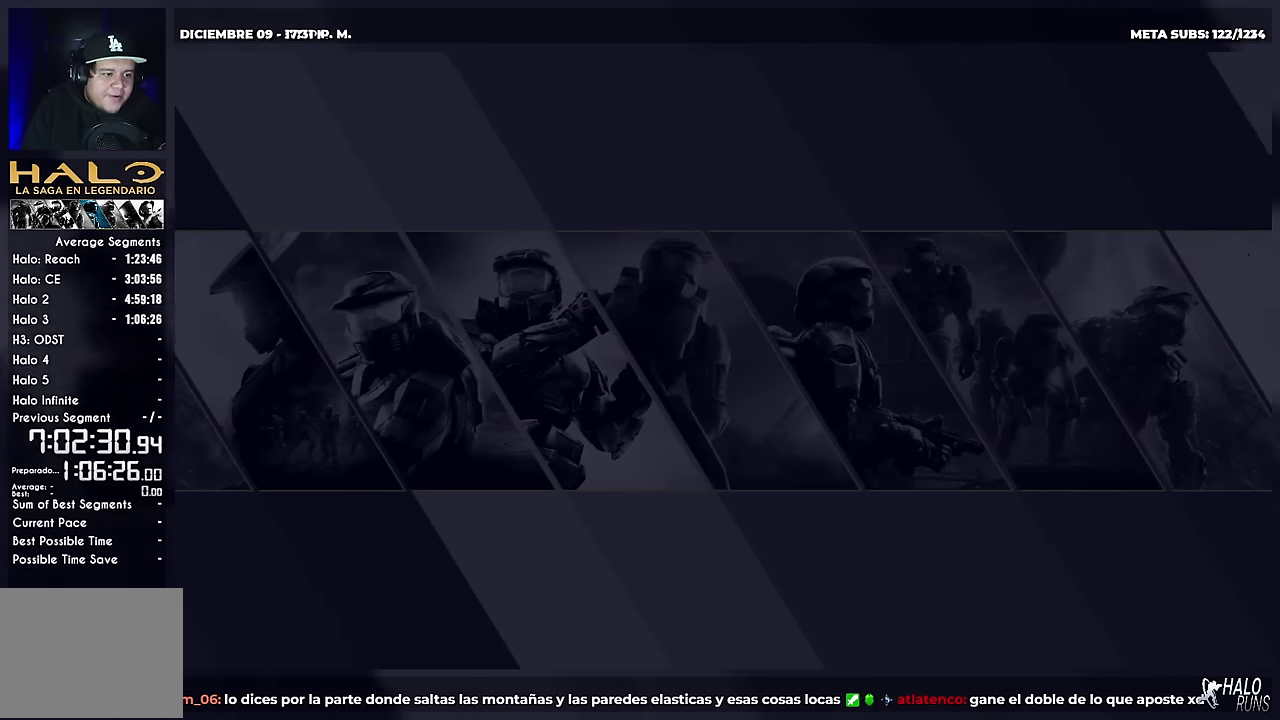
{"buttons": [], "right_stick": "center", "events": [[134, "DPAD_UP", "up"]]}
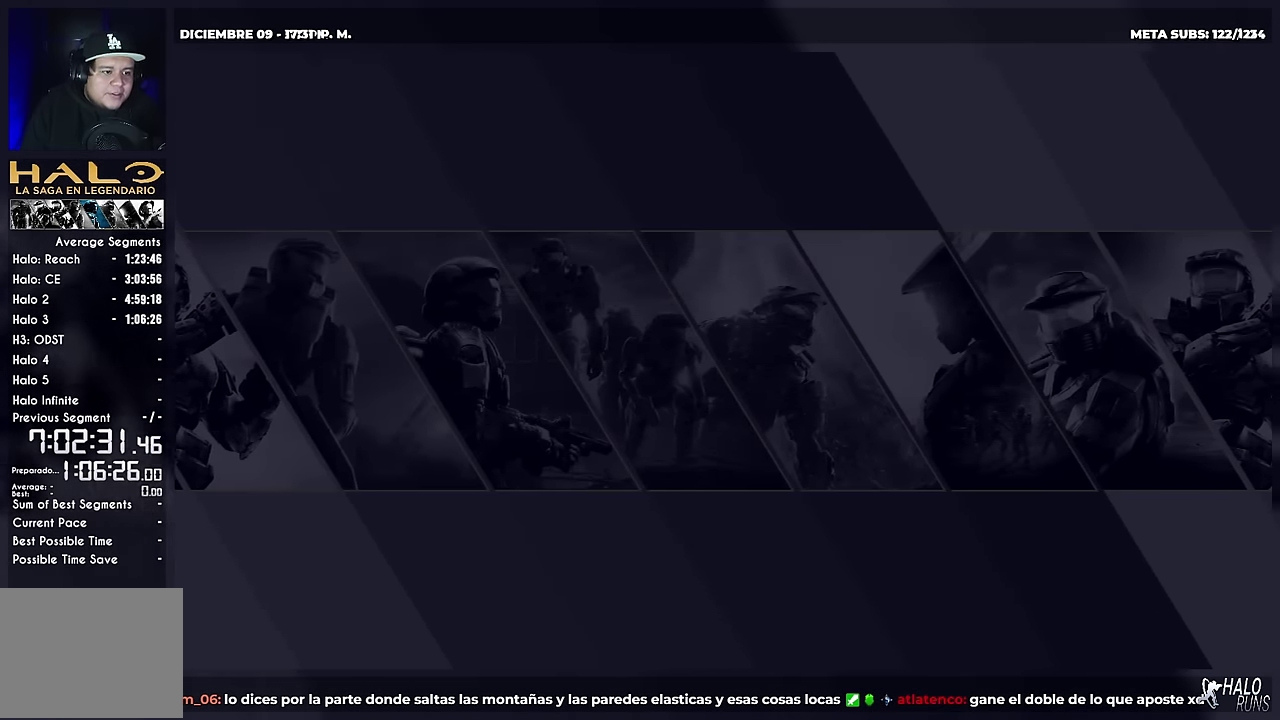
{"buttons": [], "right_stick": "center", "events": [[200, "DPAD_DOWN", "down"], [333, "DPAD_DOWN", "up"]]}
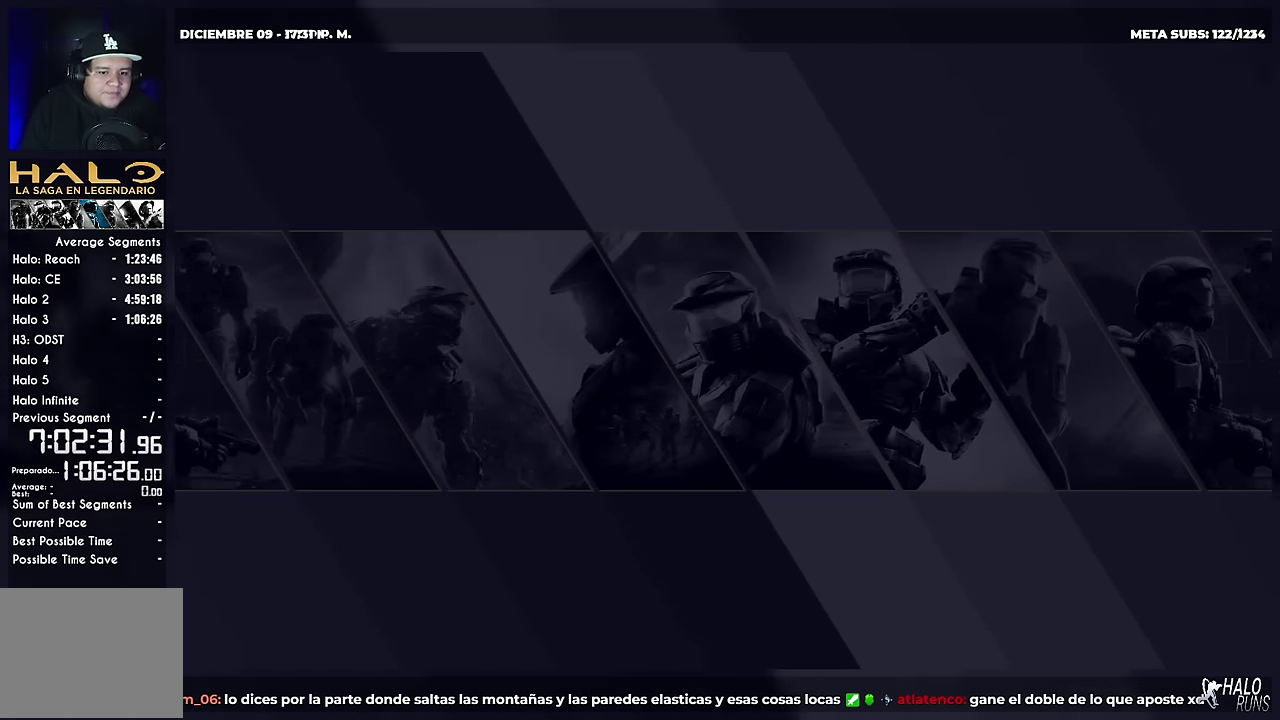
{"buttons": [], "right_stick": "center", "events": [[50, "DPAD_RIGHT", "down"], [167, "DPAD_RIGHT", "up"]]}
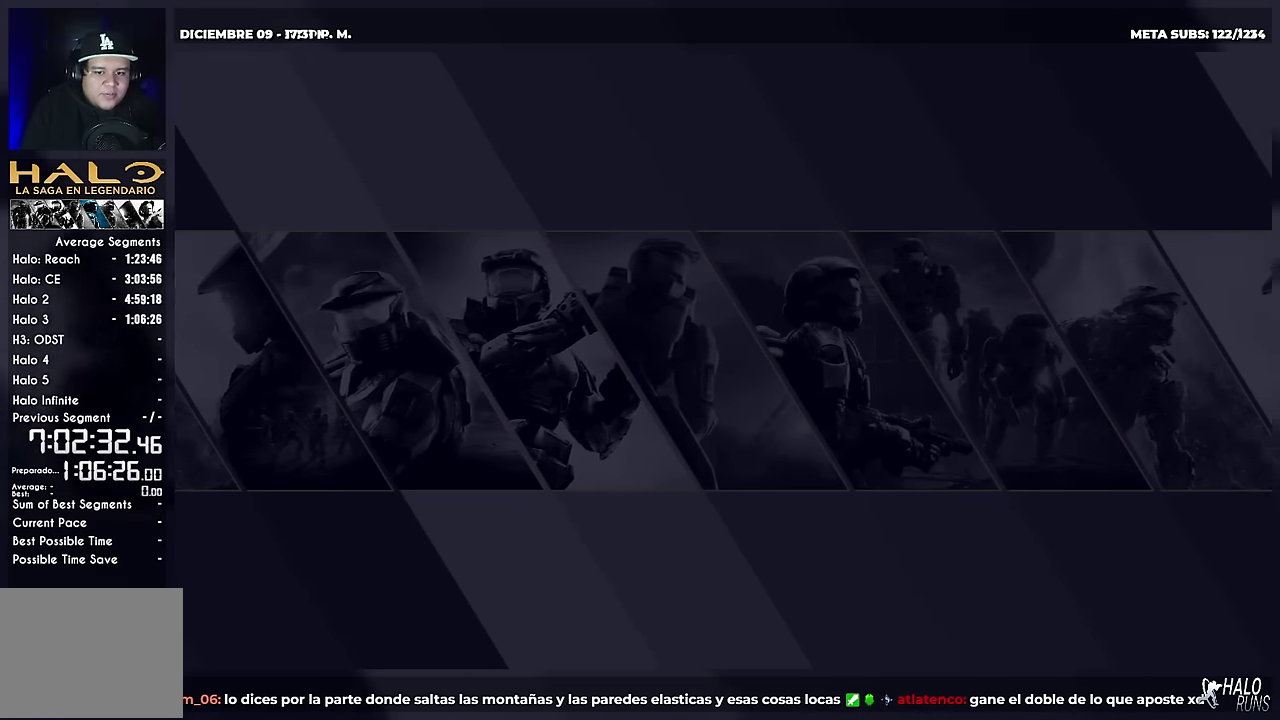
{"buttons": ["DPAD_UP"], "right_stick": "center", "events": [[133, "DPAD_DOWN", "down"], [483, "DPAD_DOWN", "up"], [500, "DPAD_UP", "down"]]}
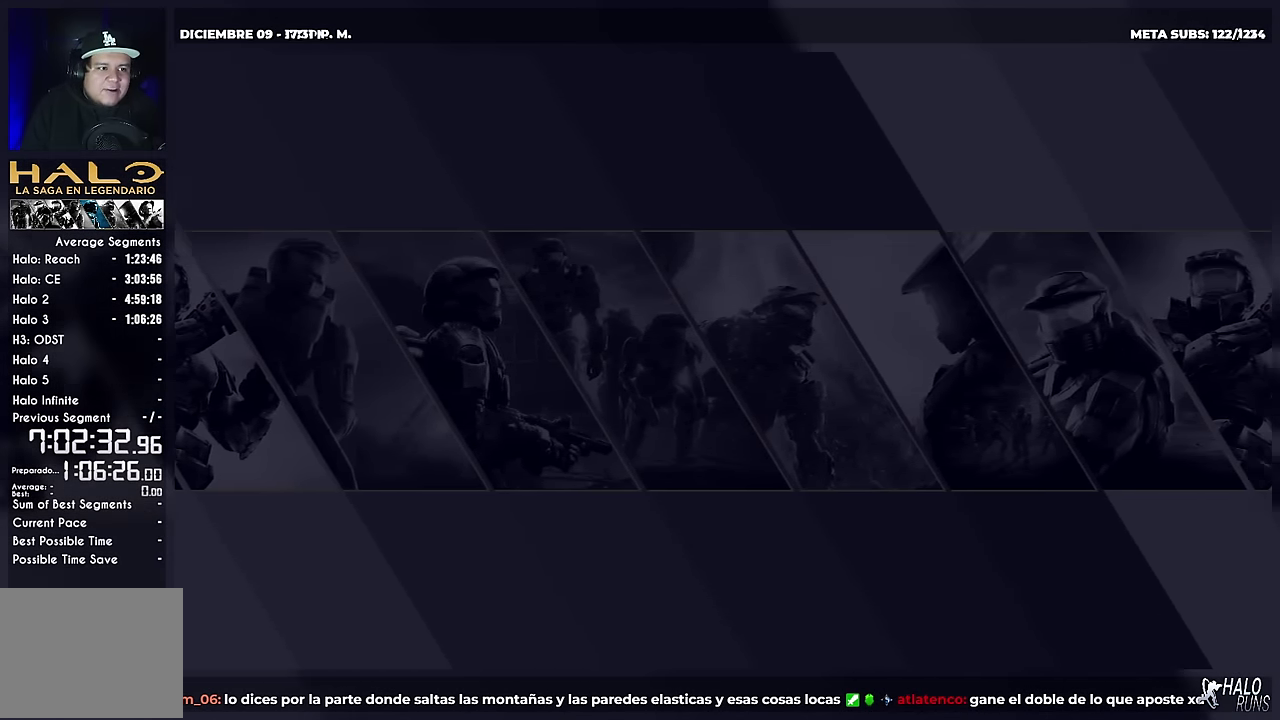
{"buttons": [], "right_stick": "center", "events": [[150, "DPAD_UP", "up"]]}
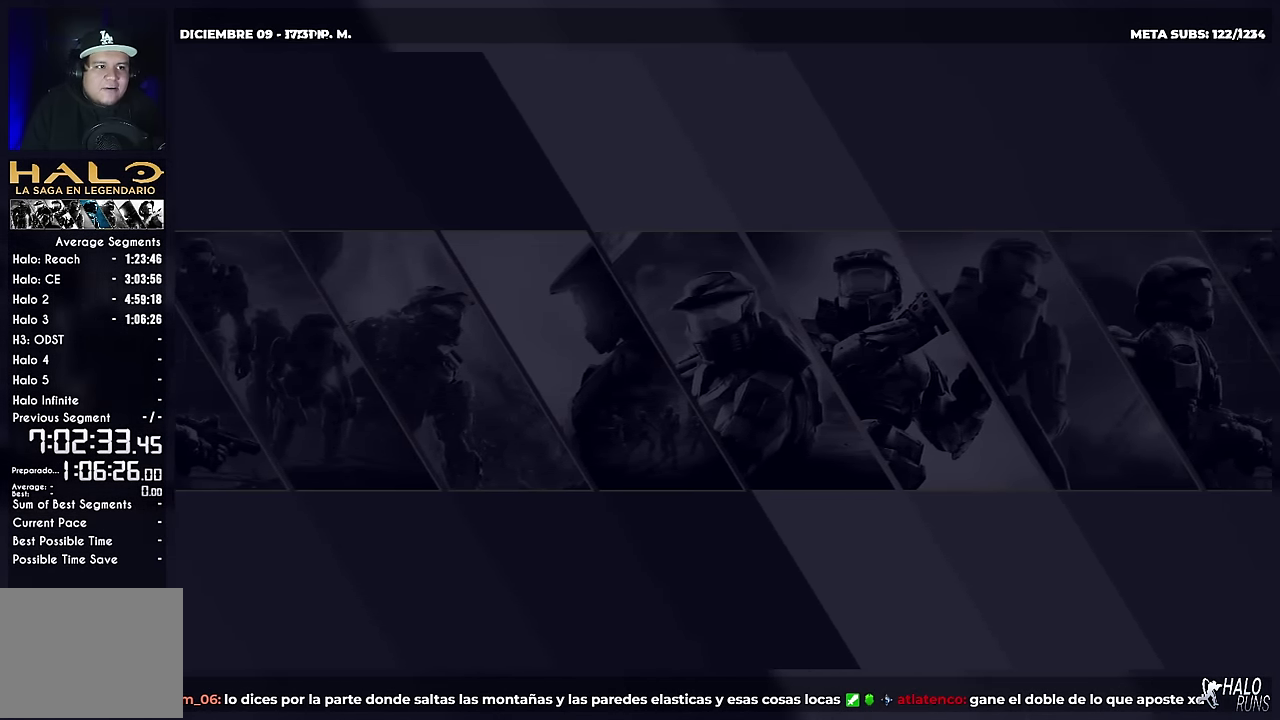
{"buttons": [], "right_stick": "center", "events": []}
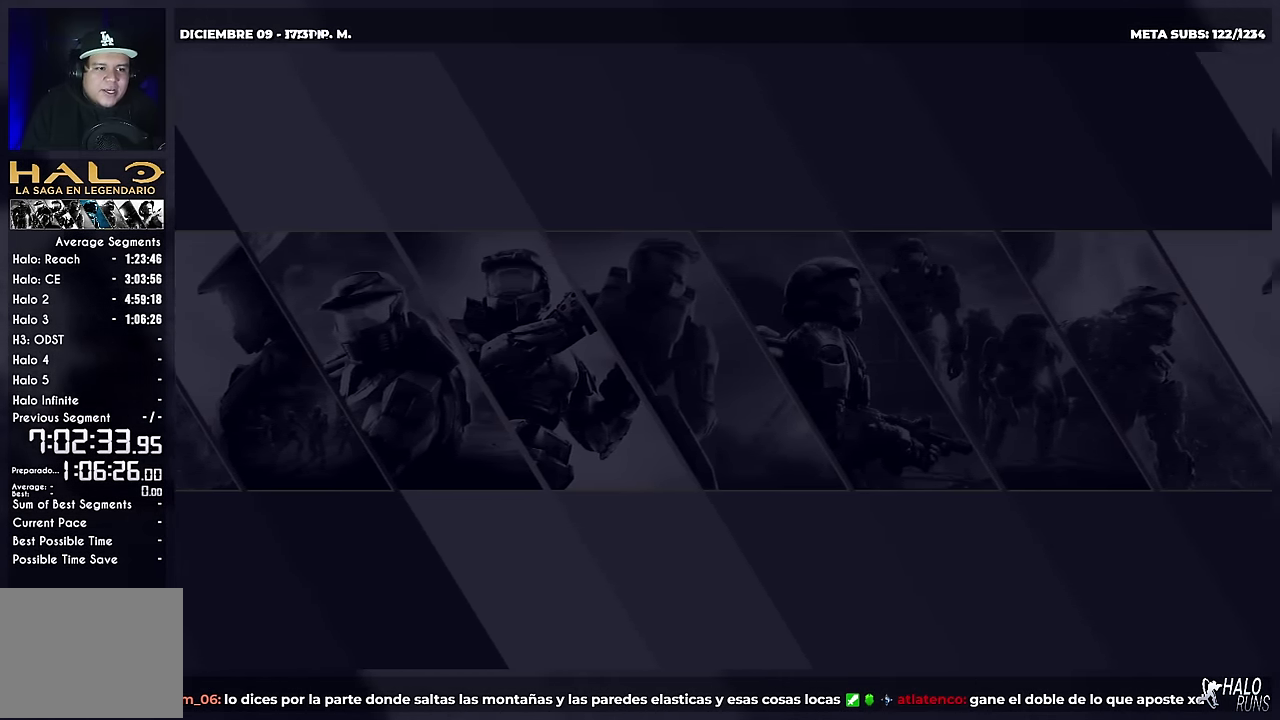
{"buttons": [], "right_stick": "center", "events": []}
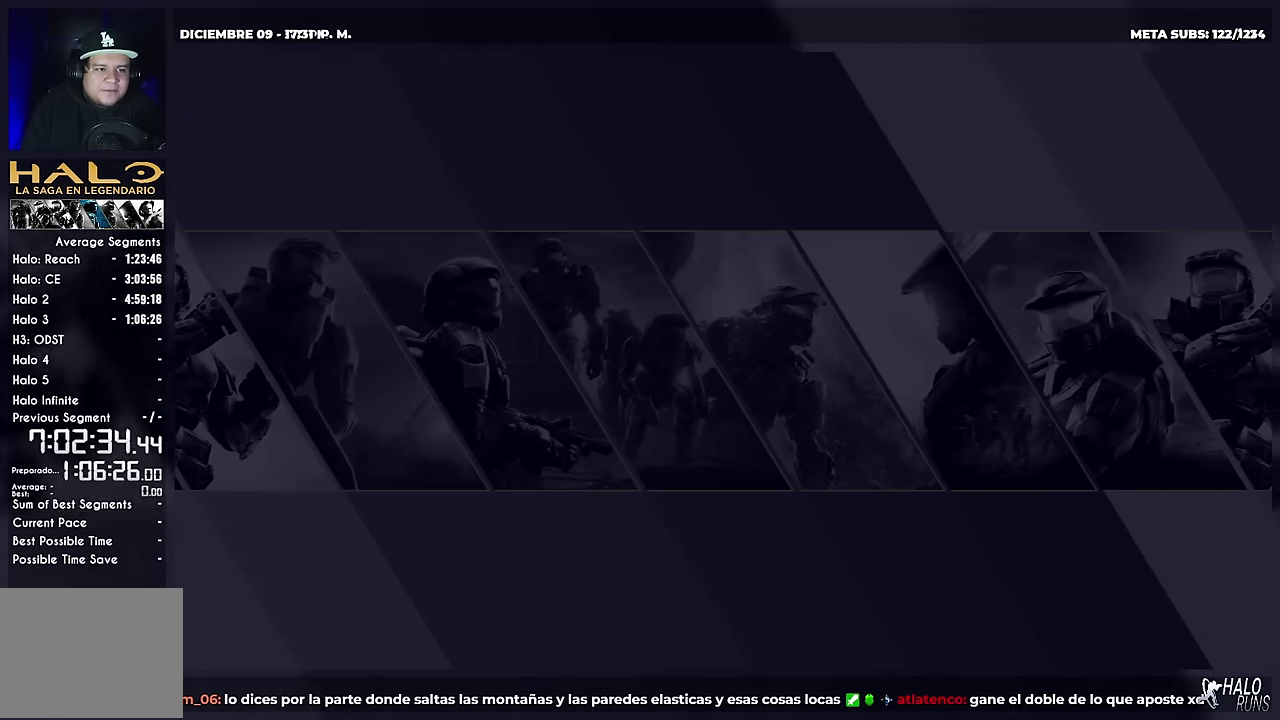
{"buttons": [], "right_stick": "center", "events": [[267, "R1", "down"], [433, "R1", "up"]]}
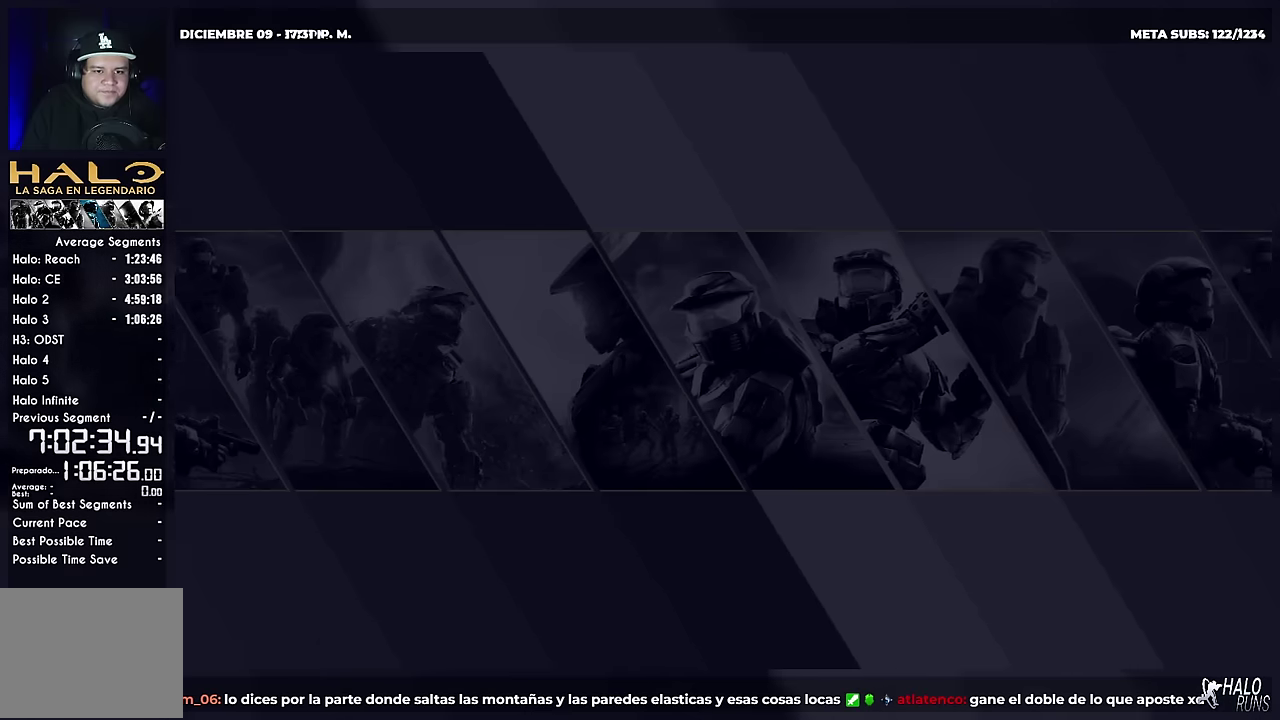
{"buttons": ["DPAD_UP"], "right_stick": "center", "events": [[467, "DPAD_UP", "down"]]}
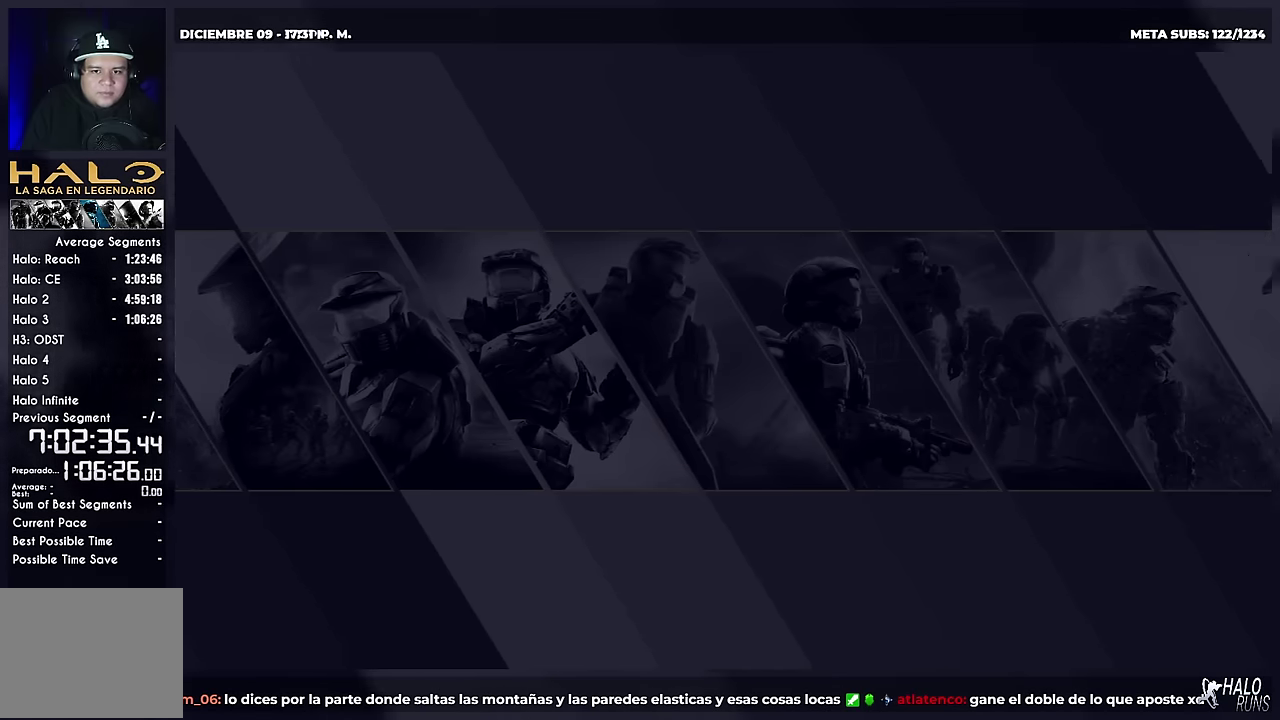
{"buttons": [], "right_stick": "center", "events": [[100, "DPAD_UP", "up"], [166, "DPAD_RIGHT", "down"], [283, "DPAD_RIGHT", "up"]]}
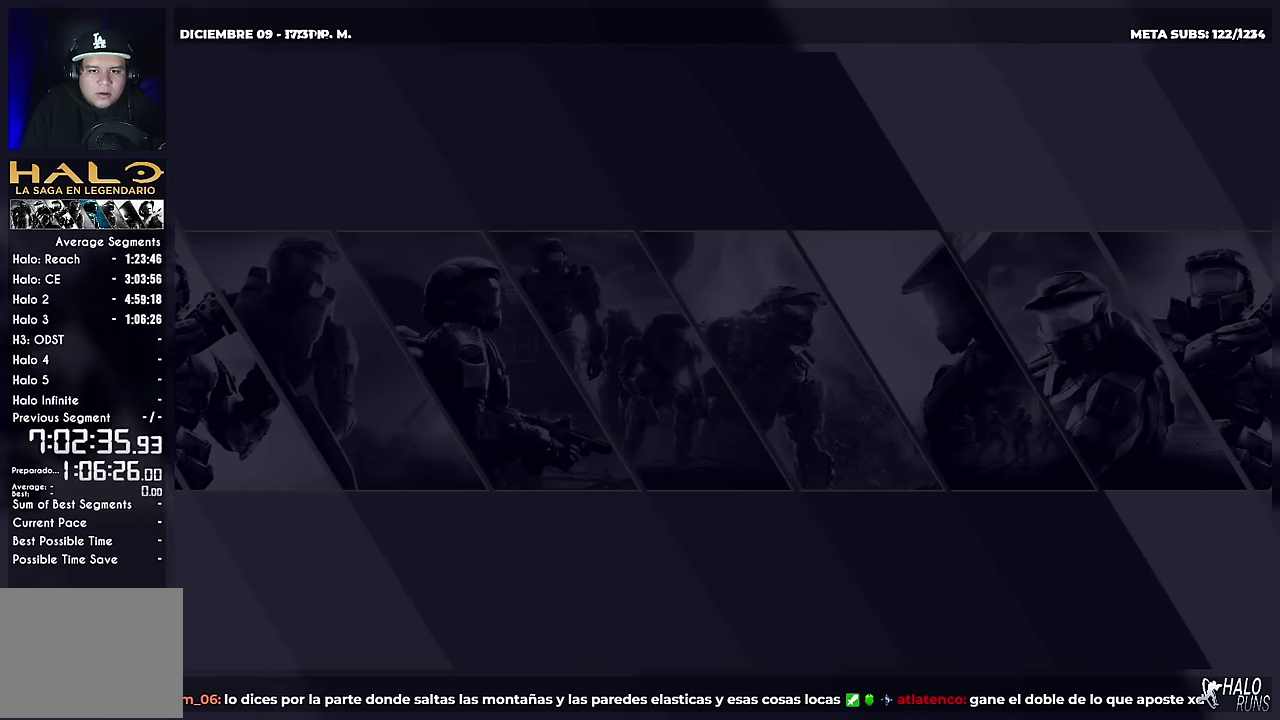
{"buttons": [], "right_stick": "center", "events": [[100, "R1", "down"], [234, "R1", "up"]]}
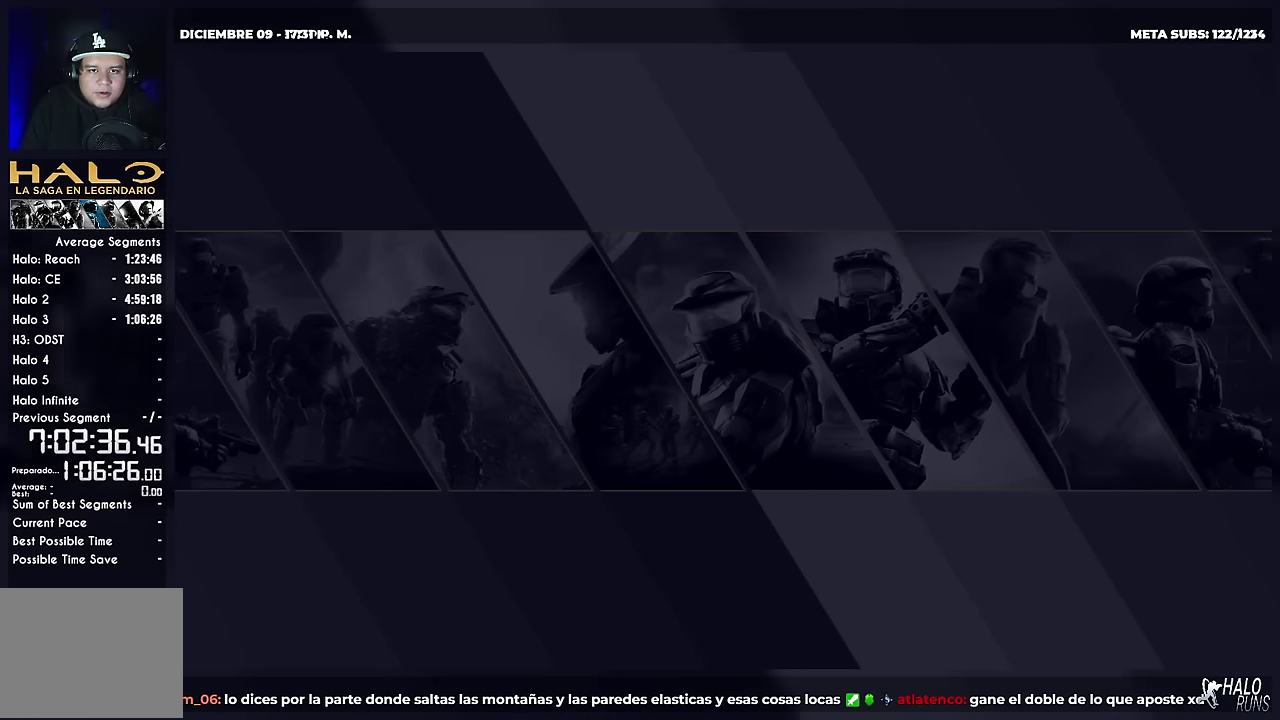
{"buttons": ["R1"], "right_stick": "center", "events": [[16, "R1", "down"], [166, "R1", "up"], [367, "R1", "down"]]}
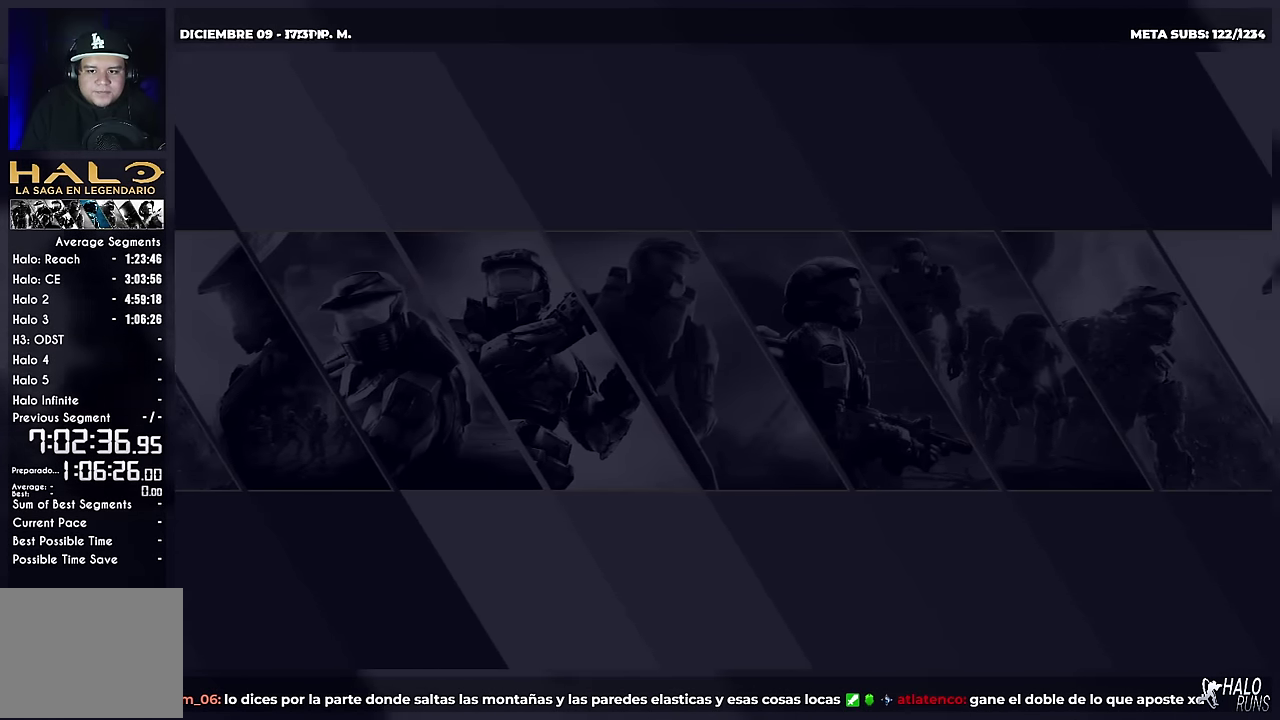
{"buttons": [], "right_stick": "center", "events": [[50, "R1", "up"]]}